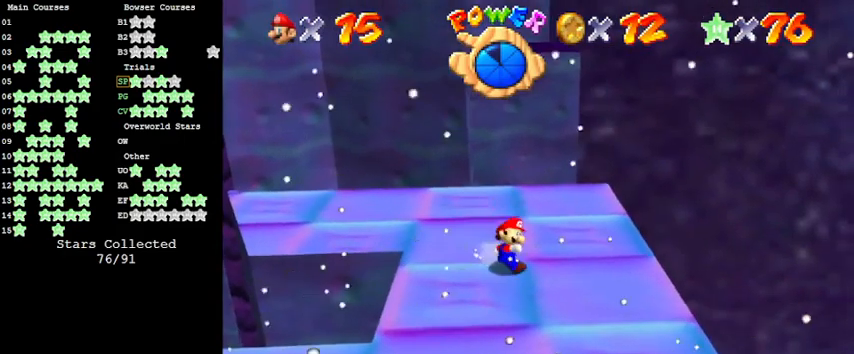
Gameplay with keyboard; each line is a JSON object with the keys held at the frame after it. "events" lists presses ("down") and releases ("up") of "a", "c", "ctrl", "d", "down", "left", "return", "right", "s", "shift", "up", "w", "x" and "y" between this image and that frame as [ms after this image, input, new state], when the widget could be followed in between. No other keys are recorded. Mouse input is not recorded.
{"keys": ["a", "right"], "events": [[66, "shift", "down"], [100, "up", "up"], [200, "down", "down"], [200, "right", "down"], [200, "shift", "up"], [233, "a", "down"], [333, "a", "up"], [400, "a", "down"], [433, "down", "up"]]}
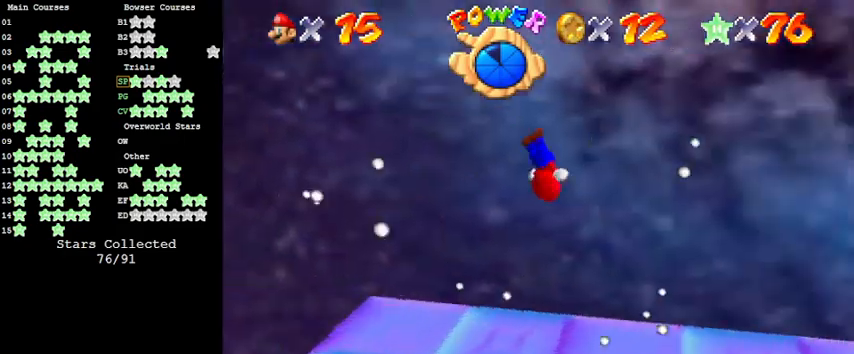
{"keys": ["left"], "events": [[33, "a", "up"], [166, "left", "down"], [166, "right", "up"]]}
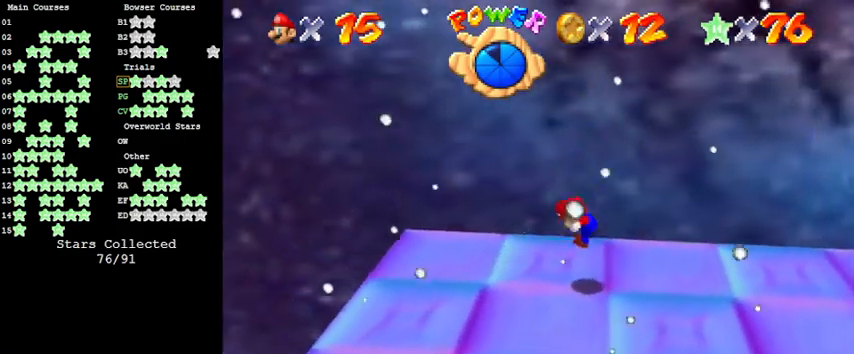
{"keys": ["left"], "events": [[133, "shift", "down"], [266, "shift", "up"]]}
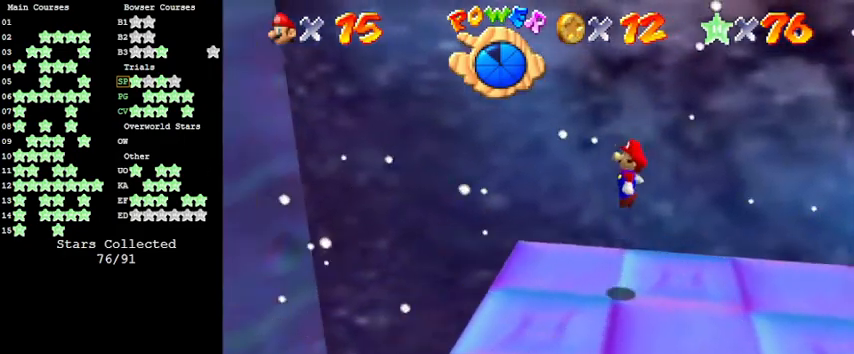
{"keys": ["d", "left", "shift"], "events": [[33, "up", "down"], [100, "up", "up"], [366, "shift", "down"], [466, "d", "down"]]}
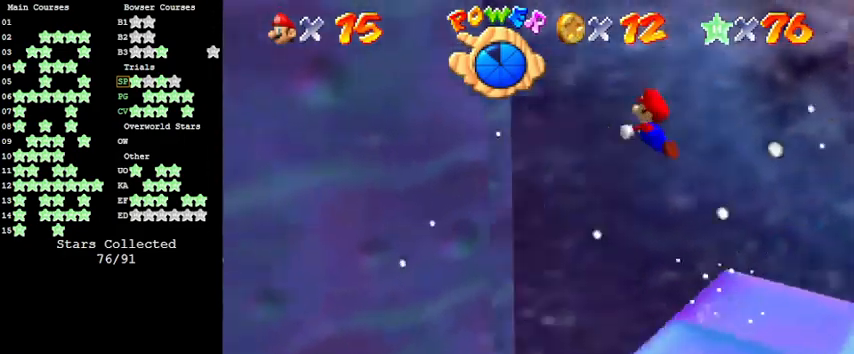
{"keys": ["up"], "events": [[66, "up", "down"], [100, "d", "up"], [200, "left", "up"], [233, "d", "down"], [333, "d", "up"], [366, "shift", "up"]]}
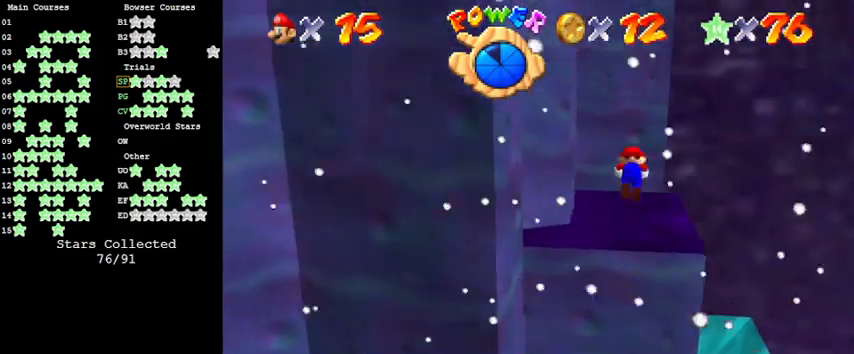
{"keys": ["d", "down"], "events": [[433, "up", "up"], [500, "d", "down"], [500, "down", "down"]]}
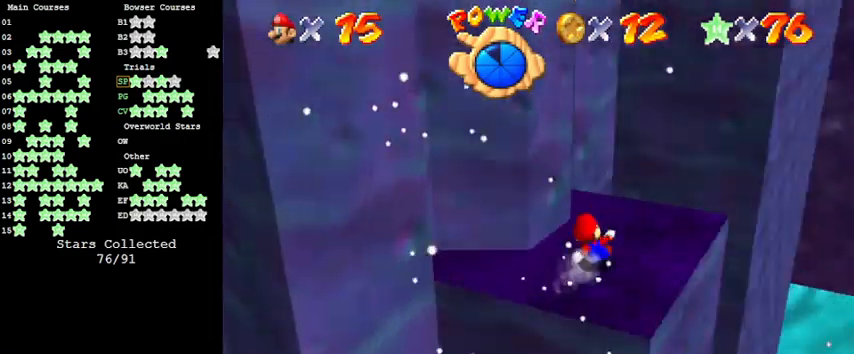
{"keys": ["left", "shift", "up"], "events": [[100, "d", "up"], [233, "down", "up"], [233, "left", "down"], [333, "d", "down"], [333, "up", "down"], [366, "d", "up"], [500, "shift", "down"]]}
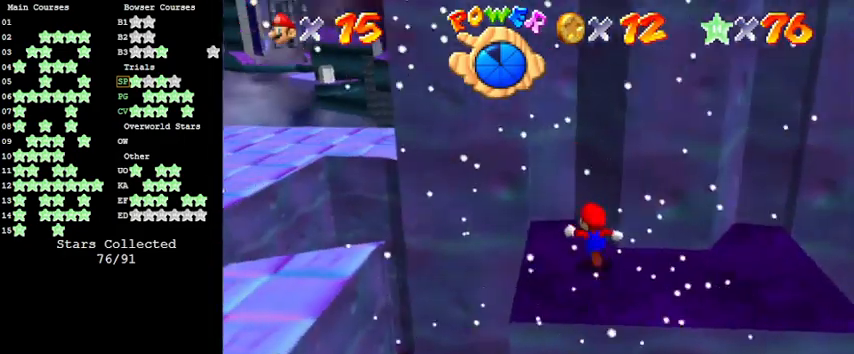
{"keys": ["up"], "events": [[133, "left", "up"], [433, "shift", "up"]]}
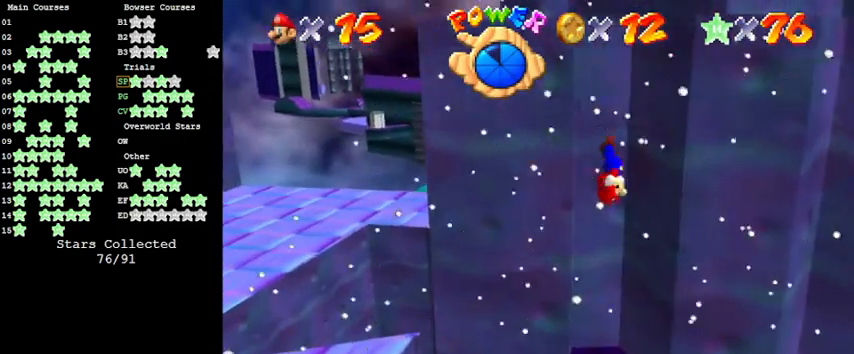
{"keys": ["right", "shift", "up"], "events": [[100, "right", "down"], [166, "shift", "down"]]}
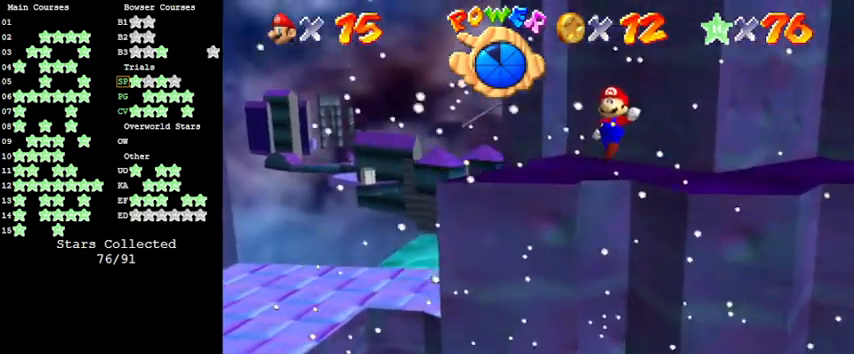
{"keys": ["right", "up"], "events": [[500, "shift", "up"]]}
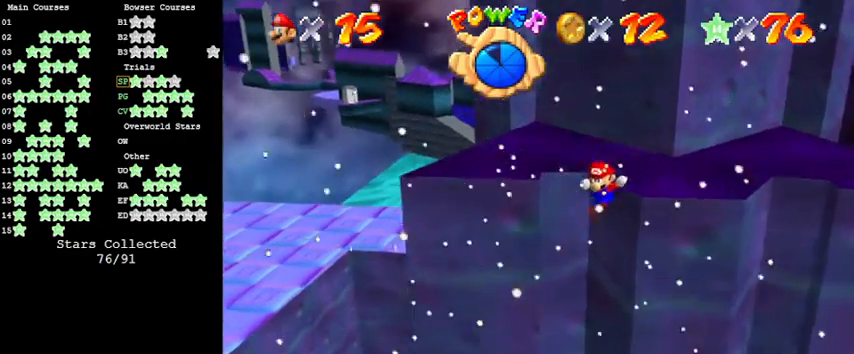
{"keys": ["shift", "up"], "events": [[133, "shift", "down"], [400, "a", "down"], [466, "right", "up"], [500, "a", "up"]]}
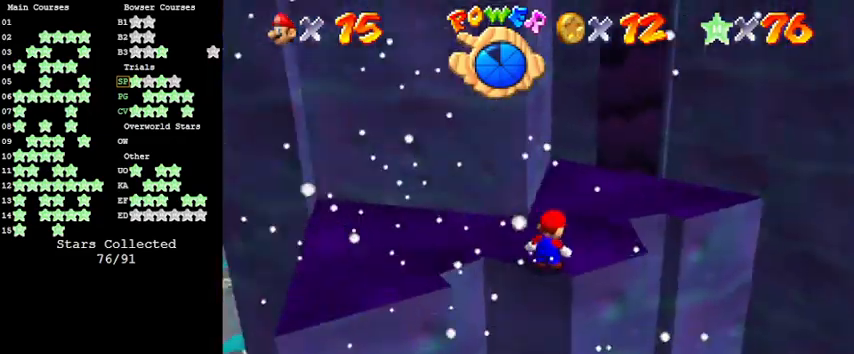
{"keys": ["a", "left"], "events": [[100, "a", "down"], [100, "shift", "up"], [200, "left", "down"], [233, "a", "up"], [366, "up", "up"], [466, "a", "down"]]}
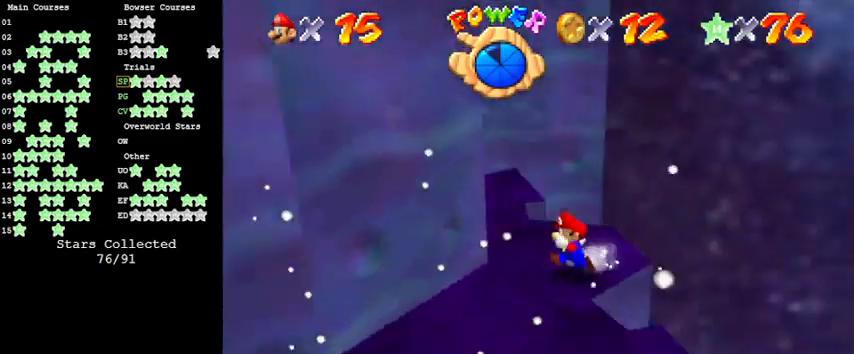
{"keys": ["down", "right"], "events": [[66, "a", "up"], [66, "down", "down"], [200, "left", "up"], [466, "right", "down"]]}
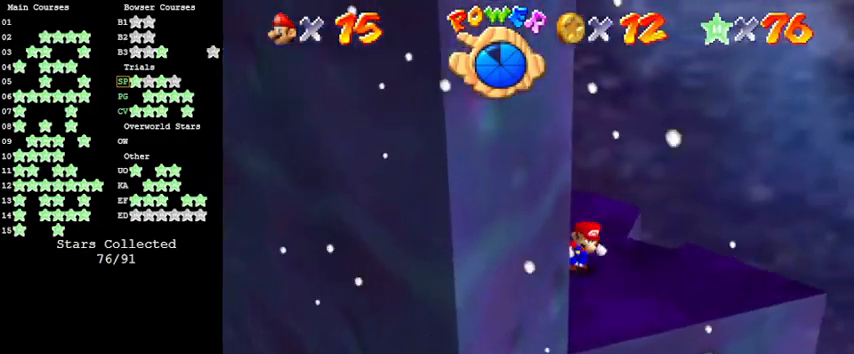
{"keys": ["left", "up"], "events": [[33, "down", "up"], [66, "left", "down"], [133, "right", "up"], [166, "shift", "down"], [166, "up", "down"], [300, "d", "down"], [500, "d", "up"], [500, "shift", "up"]]}
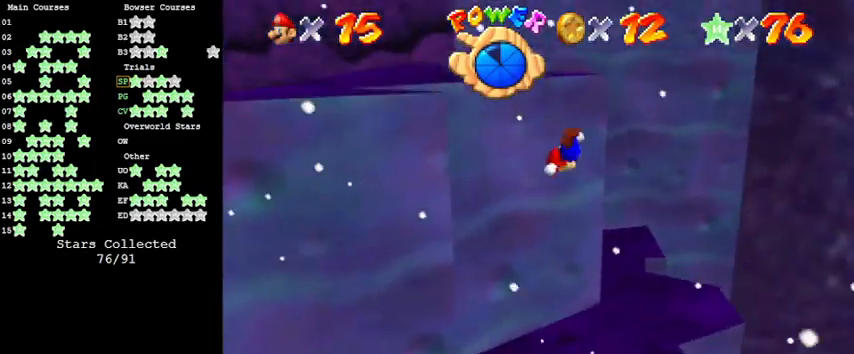
{"keys": ["left", "shift", "up"], "events": [[133, "shift", "down"]]}
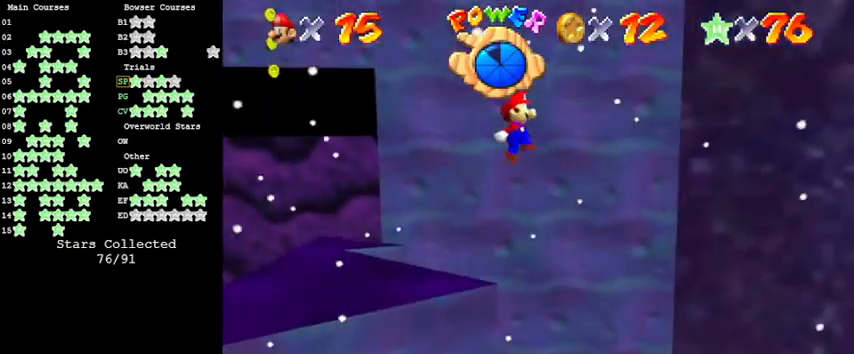
{"keys": ["left"], "events": [[266, "d", "down"], [366, "shift", "up"], [433, "d", "up"], [466, "up", "up"]]}
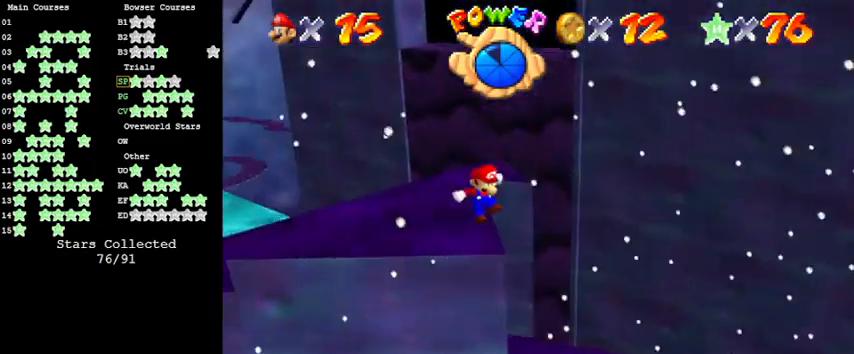
{"keys": ["left"], "events": [[33, "up", "down"], [266, "shift", "down"], [400, "a", "down"], [433, "up", "up"], [500, "a", "up"], [500, "shift", "up"]]}
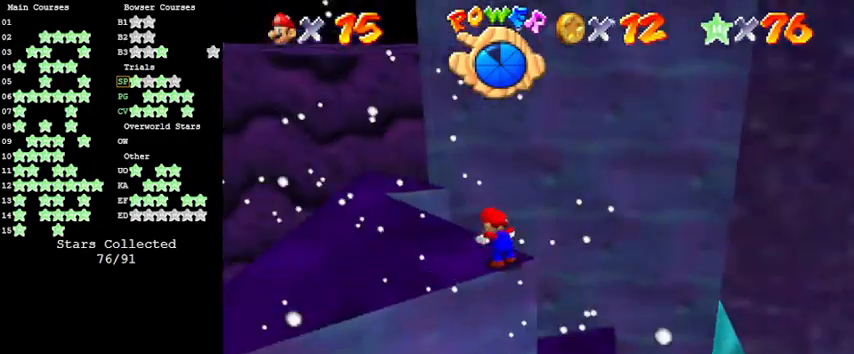
{"keys": ["left"], "events": [[66, "c", "down"], [166, "s", "down"], [266, "c", "up"], [266, "down", "down"], [266, "s", "up"], [300, "down", "up"]]}
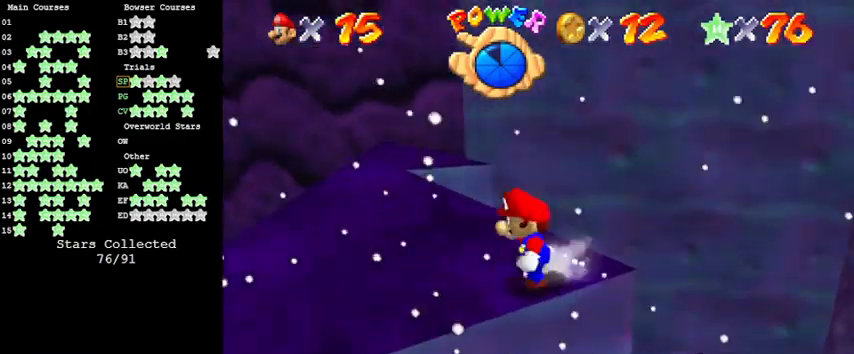
{"keys": ["up"], "events": [[100, "down", "down"], [200, "down", "up"], [333, "left", "up"], [466, "up", "down"]]}
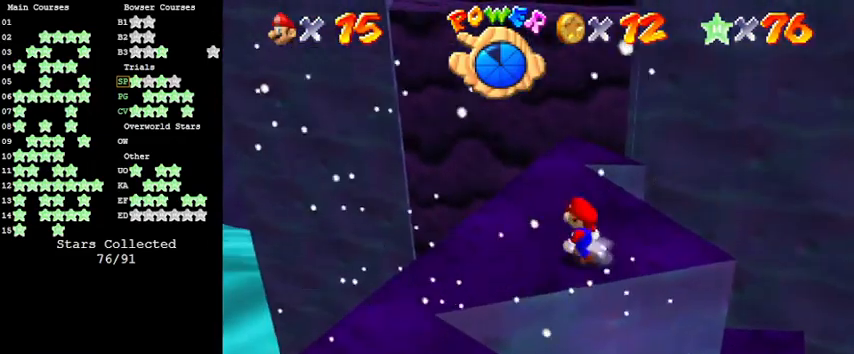
{"keys": ["left", "up"], "events": [[233, "shift", "down"], [333, "shift", "up"], [466, "left", "down"]]}
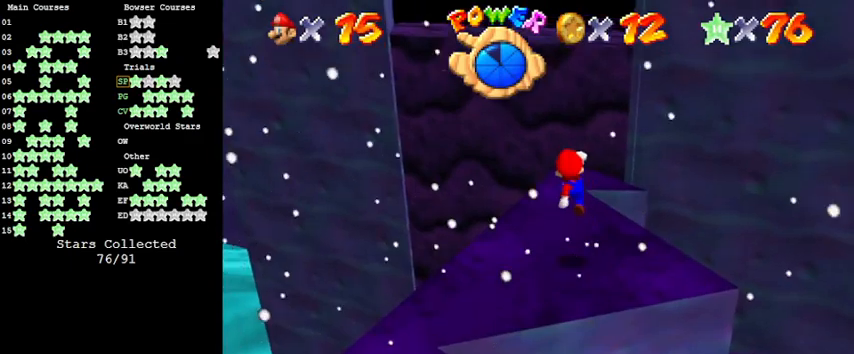
{"keys": ["up"], "events": [[33, "left", "up"], [300, "shift", "down"], [400, "shift", "up"]]}
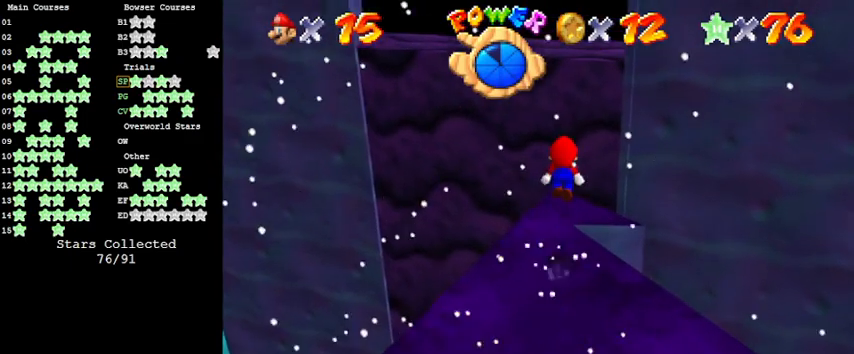
{"keys": ["shift", "up"], "events": [[400, "shift", "down"]]}
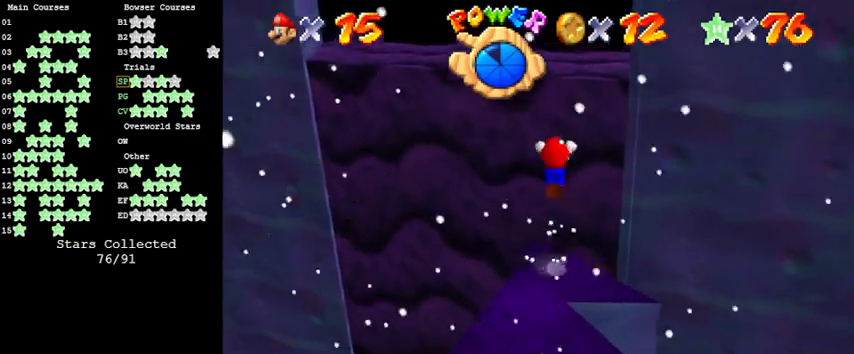
{"keys": ["a", "c", "left"], "events": [[100, "left", "down"], [133, "ctrl", "down"], [266, "shift", "up"], [333, "ctrl", "up"], [366, "up", "up"], [400, "c", "down"], [500, "a", "down"]]}
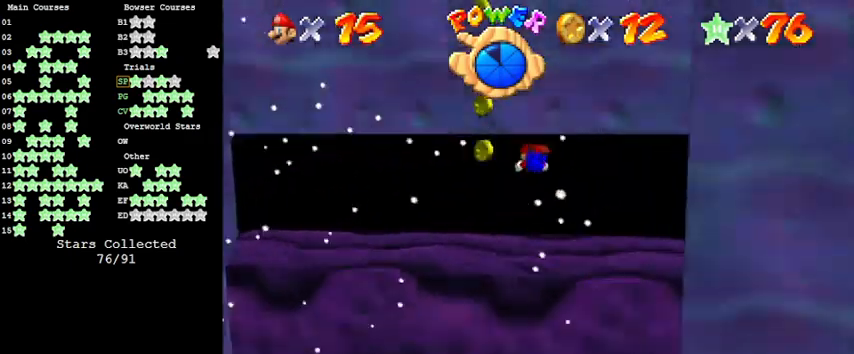
{"keys": ["right"], "events": [[66, "c", "up"], [133, "a", "up"], [233, "down", "down"], [266, "left", "up"], [366, "down", "up"], [500, "right", "down"]]}
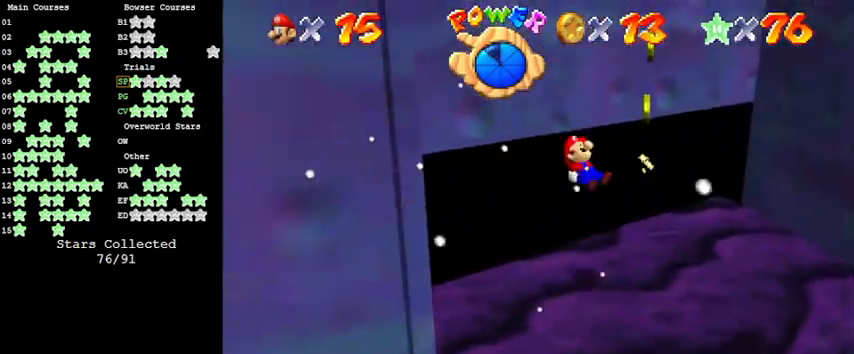
{"keys": ["up"], "events": [[233, "up", "down"], [300, "right", "up"]]}
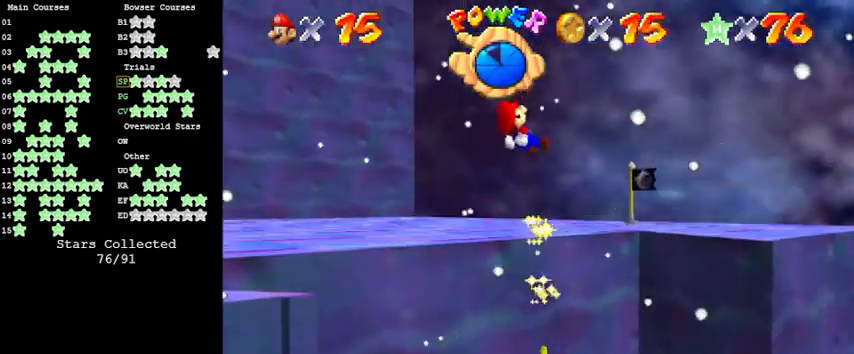
{"keys": ["down"], "events": [[33, "up", "up"], [66, "left", "down"], [133, "down", "down"], [333, "left", "up"]]}
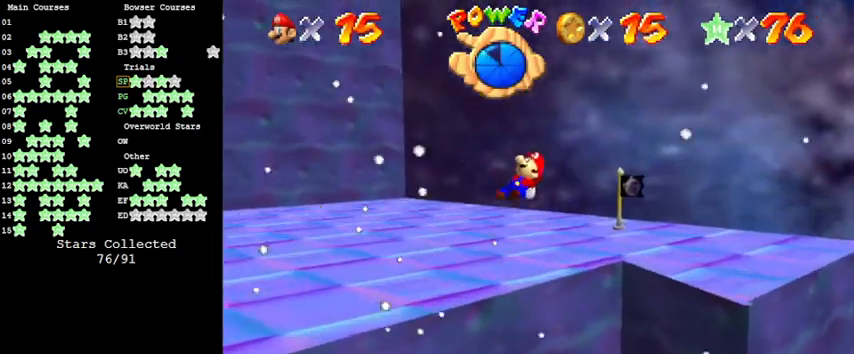
{"keys": ["down"], "events": [[366, "down", "up"], [466, "down", "down"]]}
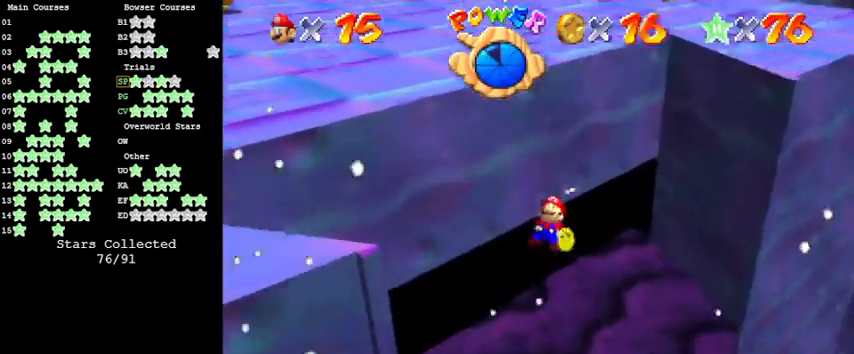
{"keys": ["left", "up"], "events": [[33, "left", "down"], [233, "down", "up"], [366, "up", "down"]]}
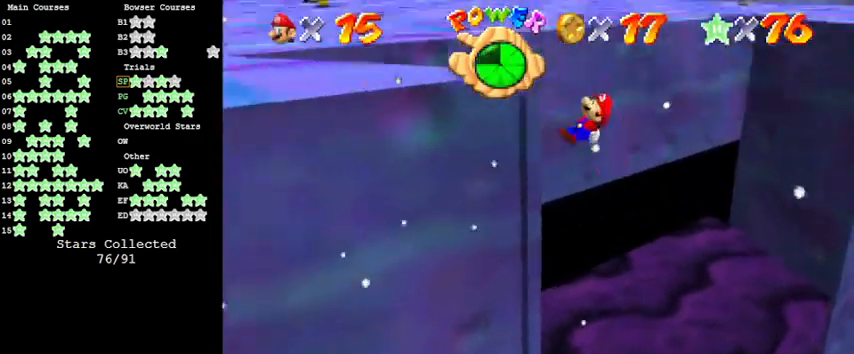
{"keys": ["d", "right", "up"], "events": [[66, "left", "up"], [433, "d", "down"], [433, "right", "down"]]}
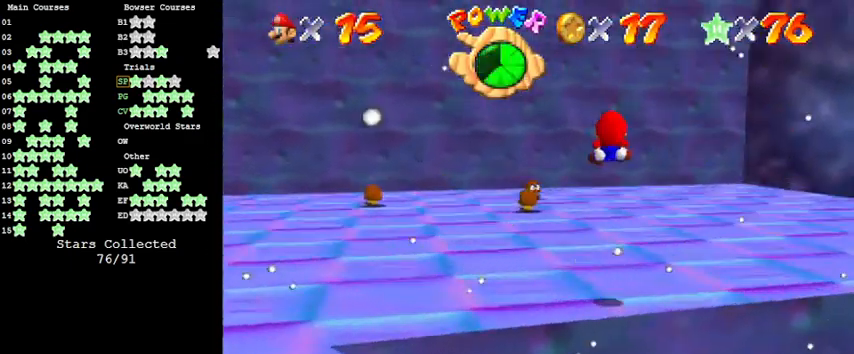
{"keys": ["down", "right"], "events": [[66, "d", "up"], [66, "up", "up"], [166, "d", "down"], [300, "d", "up"], [433, "down", "down"]]}